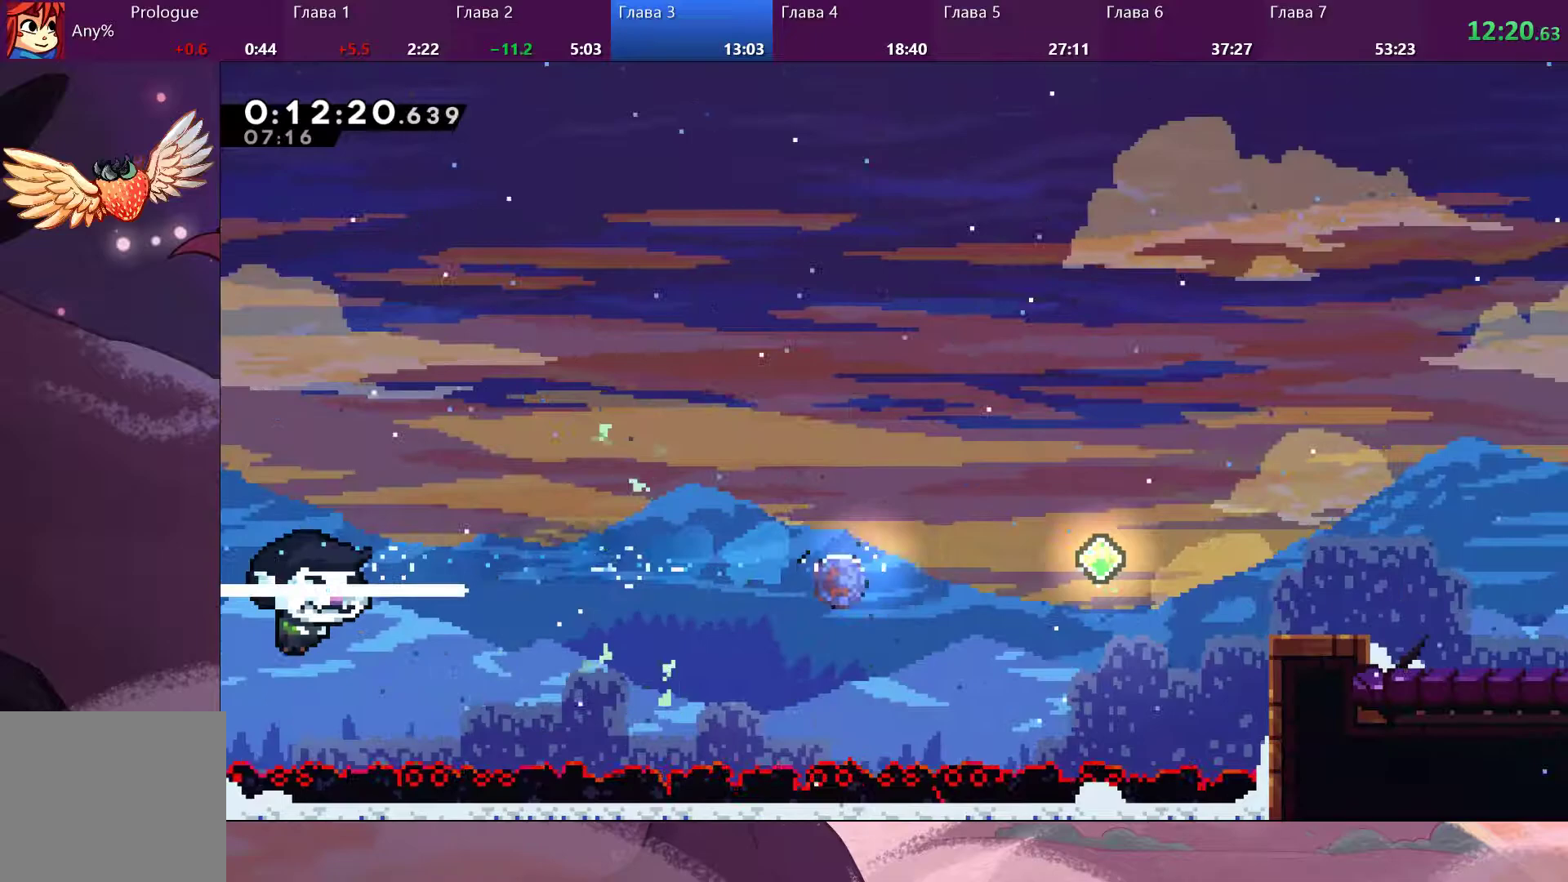
Gameplay with a controller (PlayStation layout); each line is a JSON object with the inputs held at the frame after it (dt_ms = milliseconds from this image to that frame). "events" lists button and stick changes between this image and that frame as [ms after this image, input, new state], when the widget could be followed in between.
{"dt_ms": 333, "buttons": ["SQUARE"], "left_stick": "right", "right_stick": "center", "events": [[100, "SQUARE", "up"], [166, "SQUARE", "down"], [266, "SQUARE", "up"], [333, "SQUARE", "down"]]}
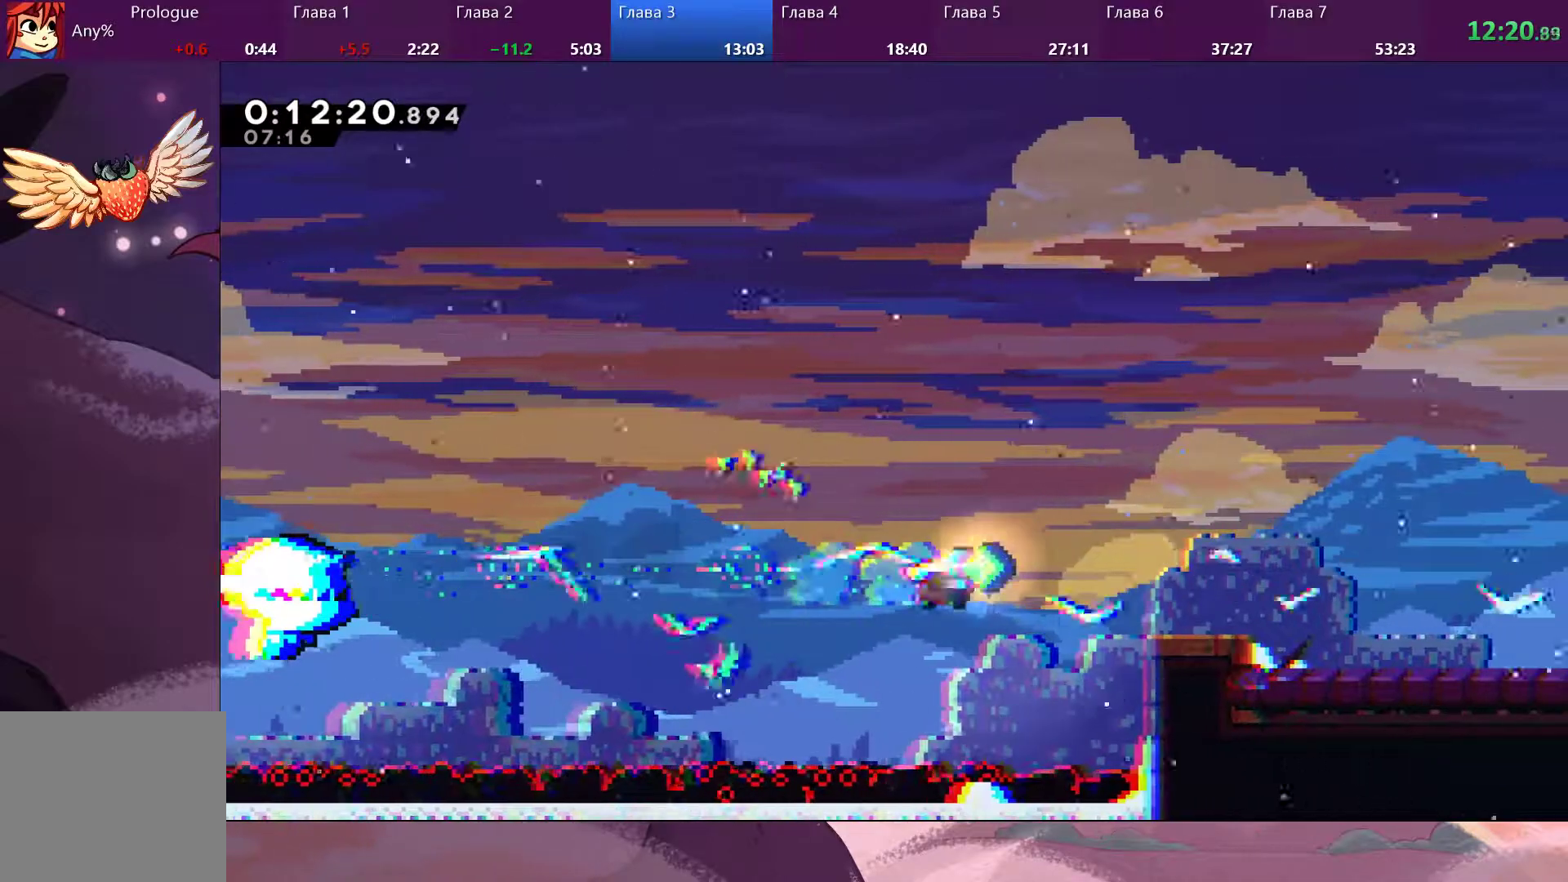
{"dt_ms": 500, "buttons": ["SQUARE"], "left_stick": "right", "right_stick": "center", "events": [[100, "SQUARE", "up"], [167, "SQUARE", "down"], [333, "SQUARE", "up"], [500, "SQUARE", "down"]]}
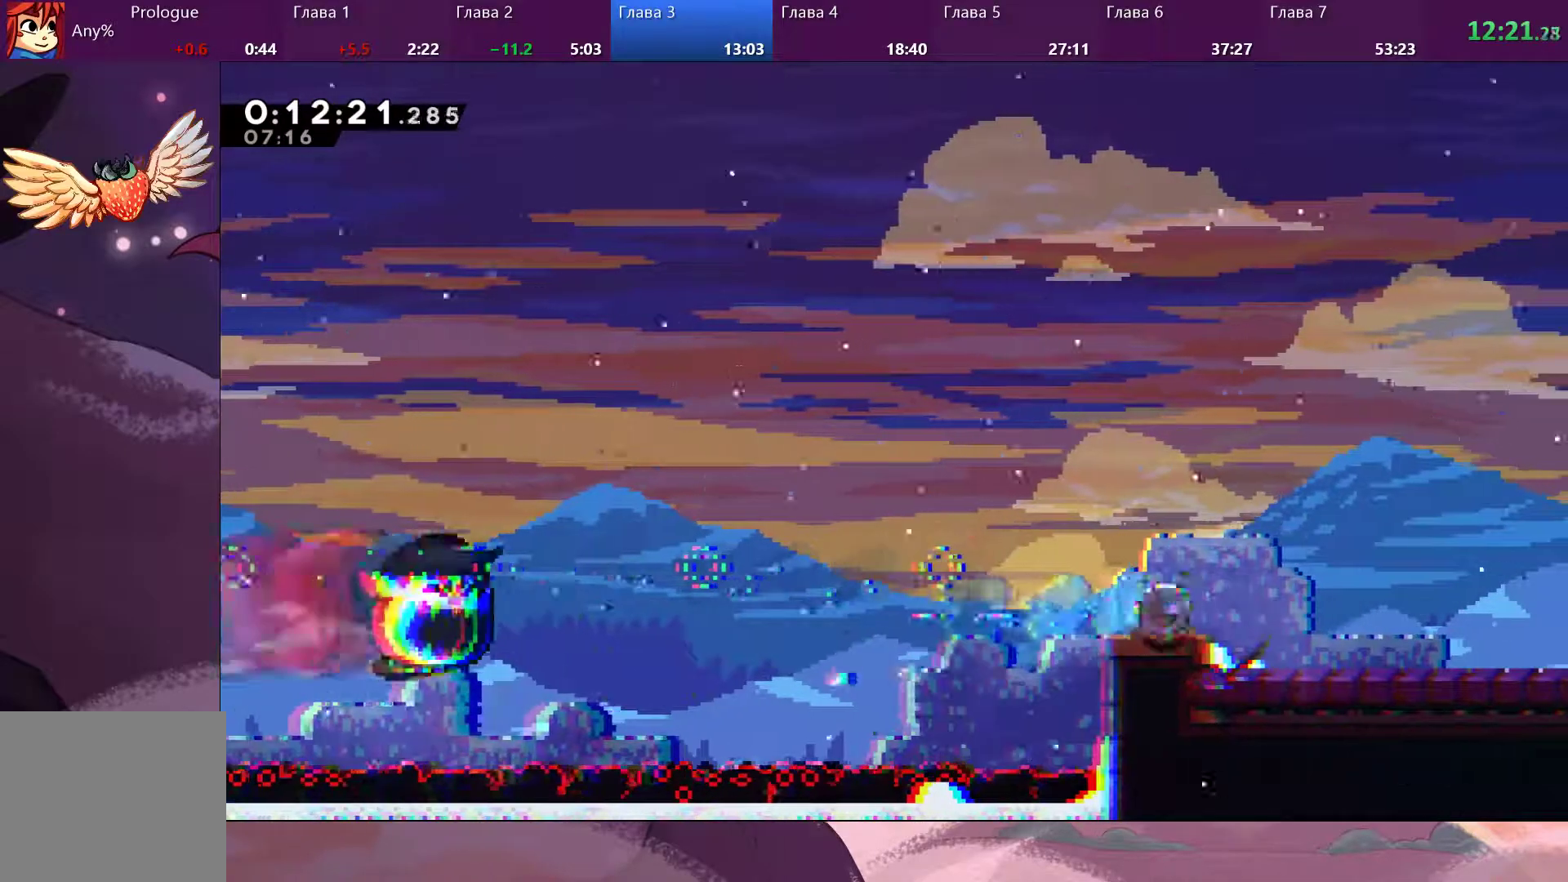
{"dt_ms": 500, "buttons": [], "left_stick": "right", "right_stick": "center", "events": [[67, "SQUARE", "up"], [100, "CROSS", "down"], [200, "CROSS", "up"]]}
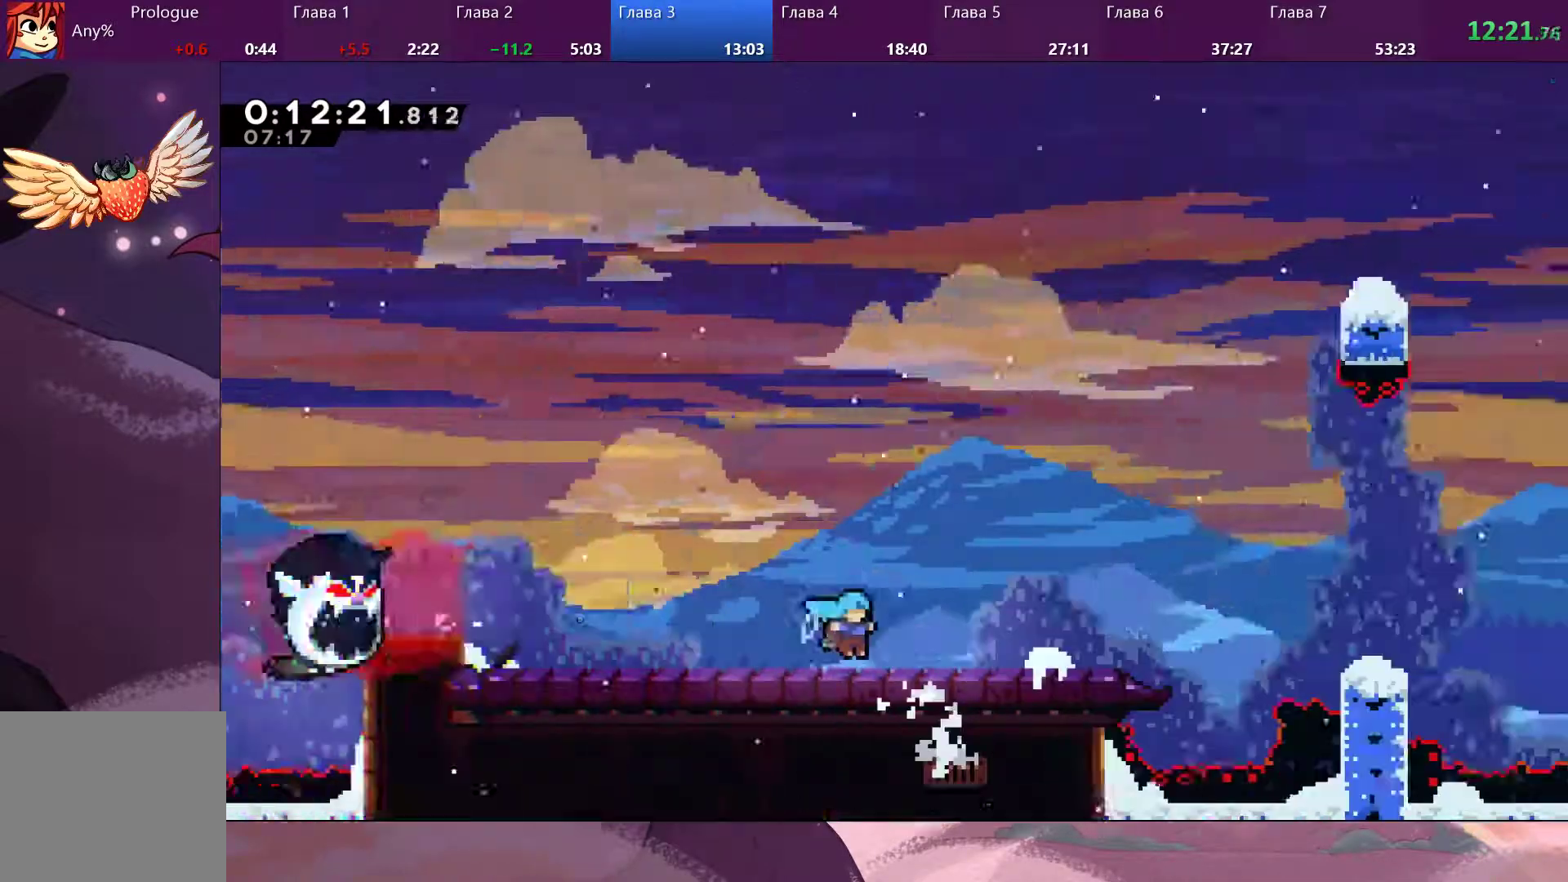
{"dt_ms": 500, "buttons": [], "left_stick": "center", "right_stick": "center", "events": [[300, "left_stick", "center"]]}
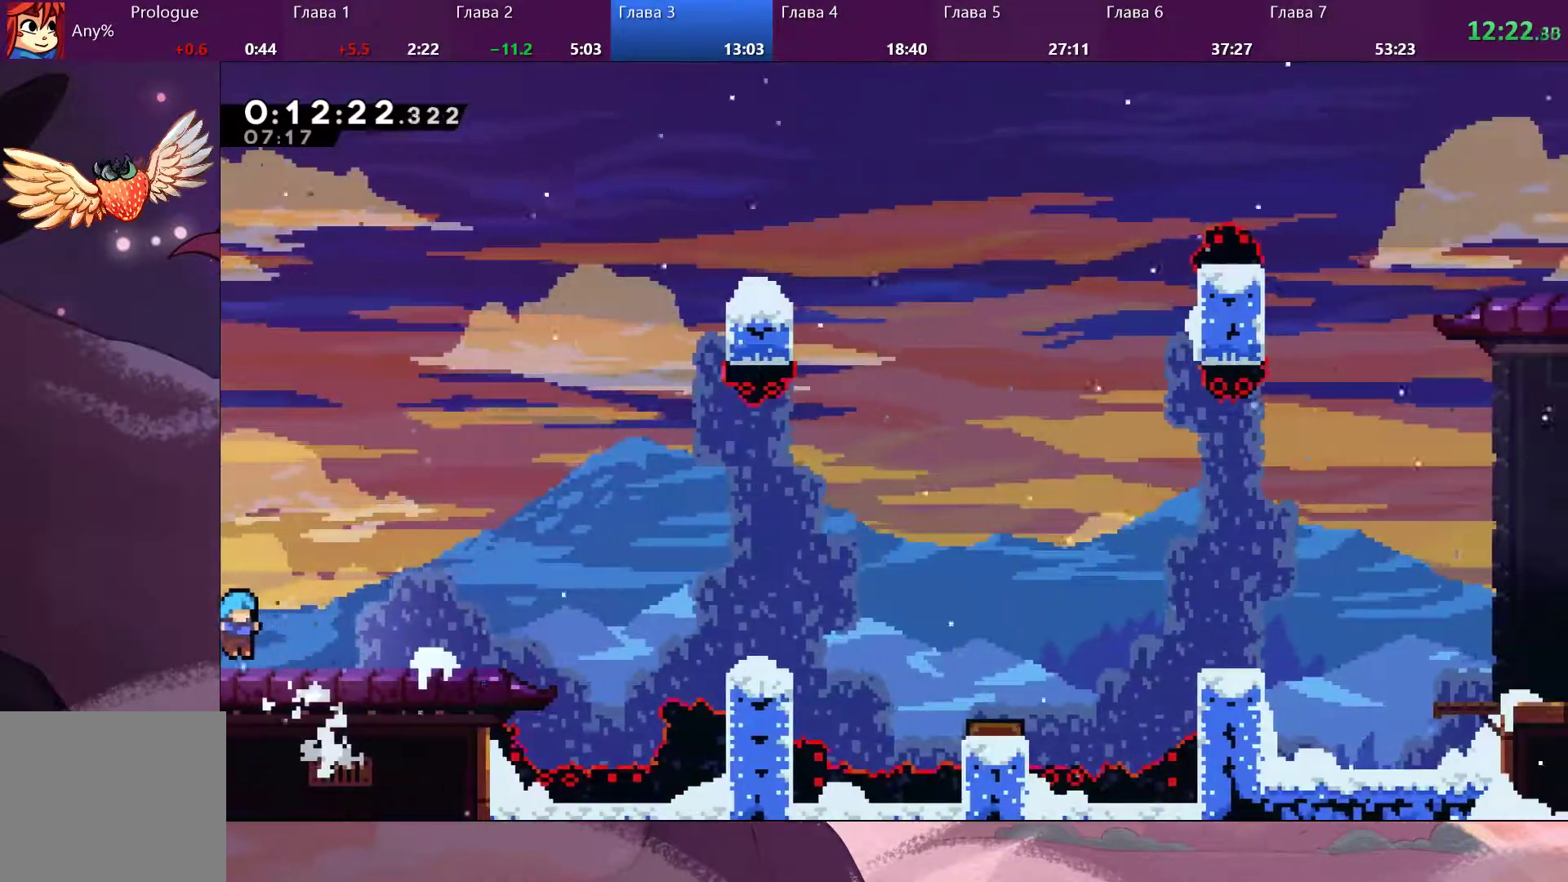
{"dt_ms": 500, "buttons": ["CROSS"], "left_stick": "right", "right_stick": "center", "events": [[100, "left_stick", "right"], [467, "CROSS", "down"]]}
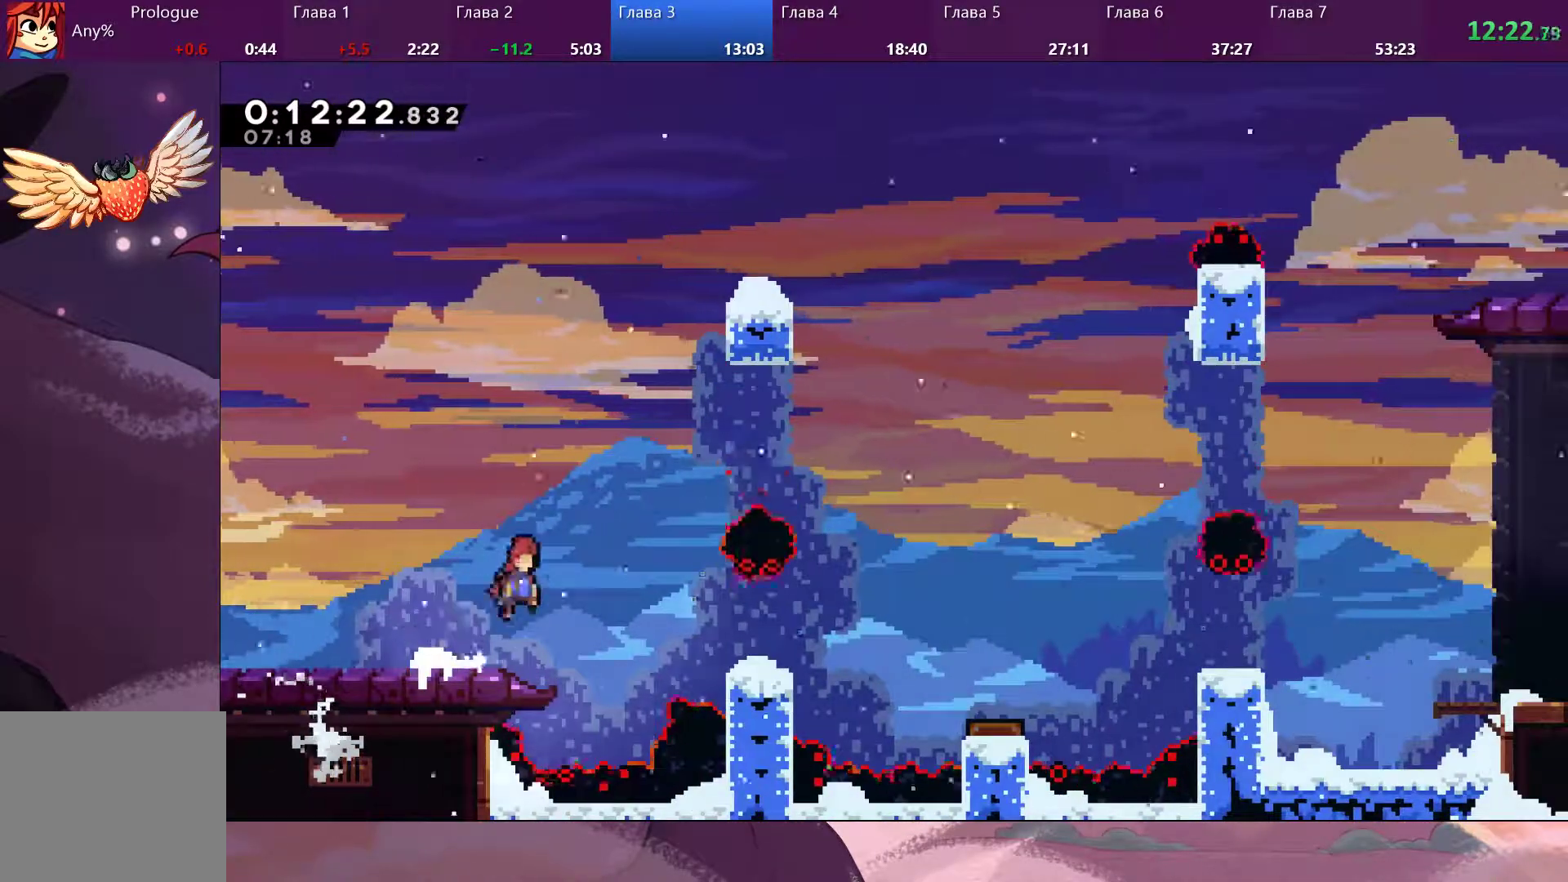
{"dt_ms": 500, "buttons": [], "left_stick": "right", "right_stick": "center", "events": [[200, "CROSS", "up"], [267, "SQUARE", "down"], [467, "SQUARE", "up"]]}
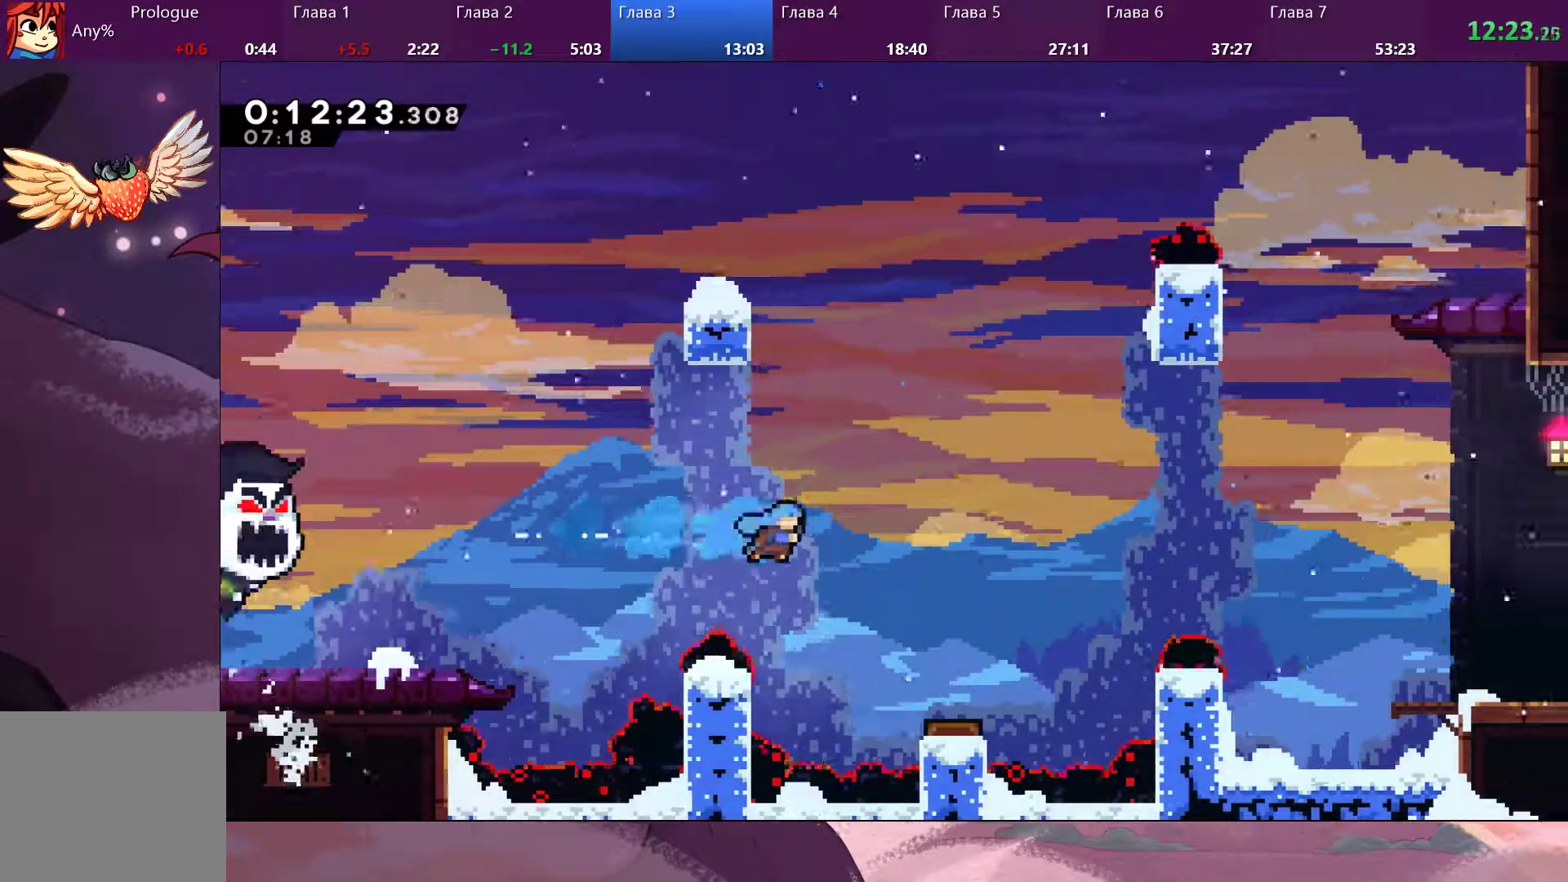
{"dt_ms": 500, "buttons": [], "left_stick": "right", "right_stick": "center", "events": []}
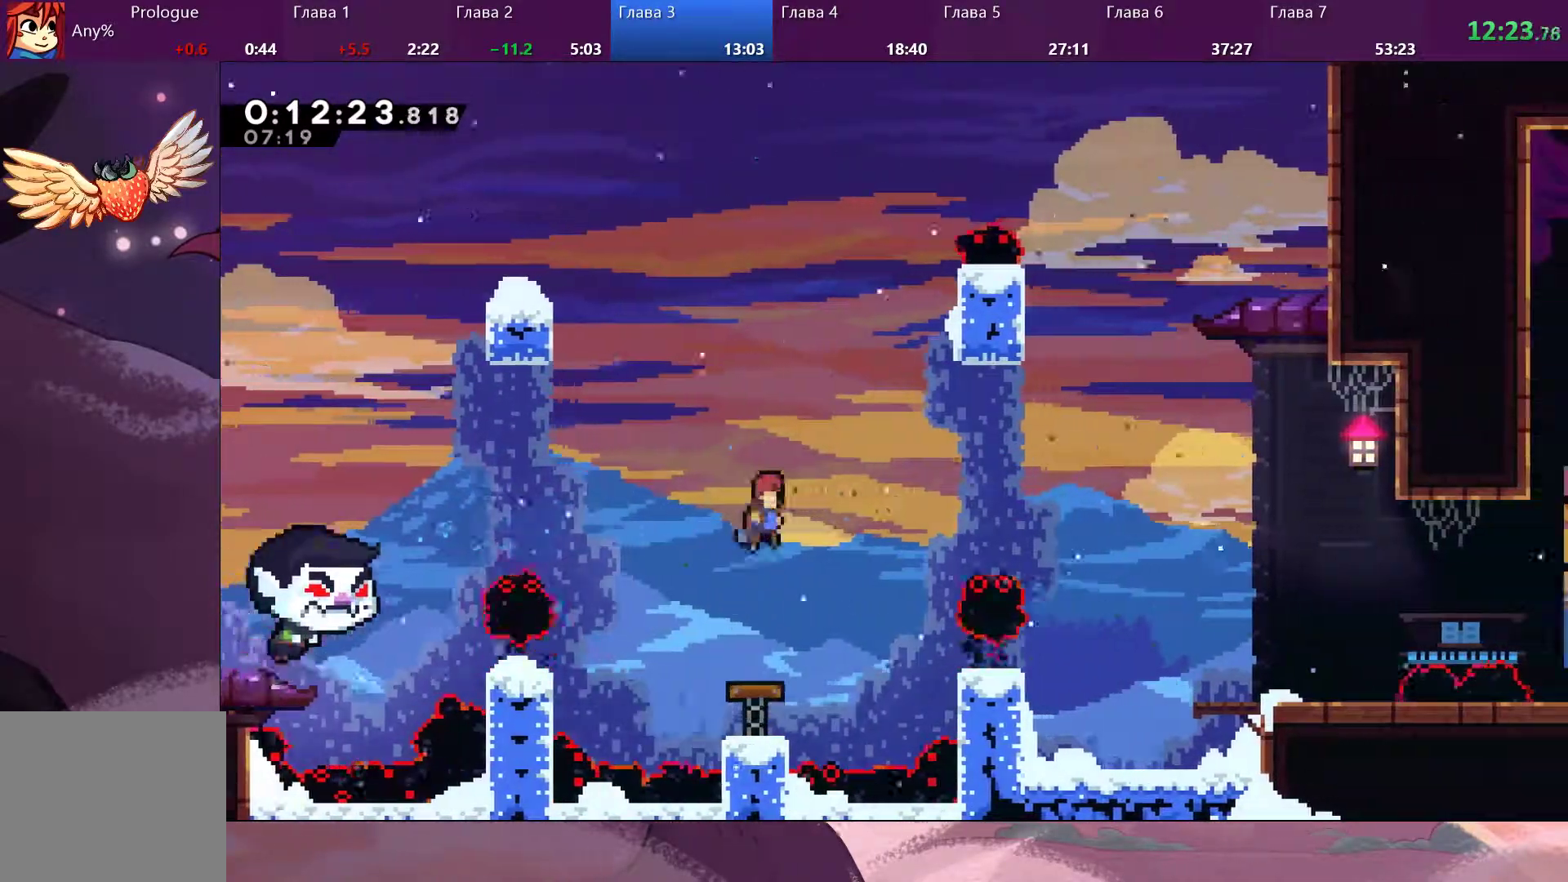
{"dt_ms": 500, "buttons": ["SQUARE"], "left_stick": "right", "right_stick": "center", "events": [[467, "SQUARE", "down"]]}
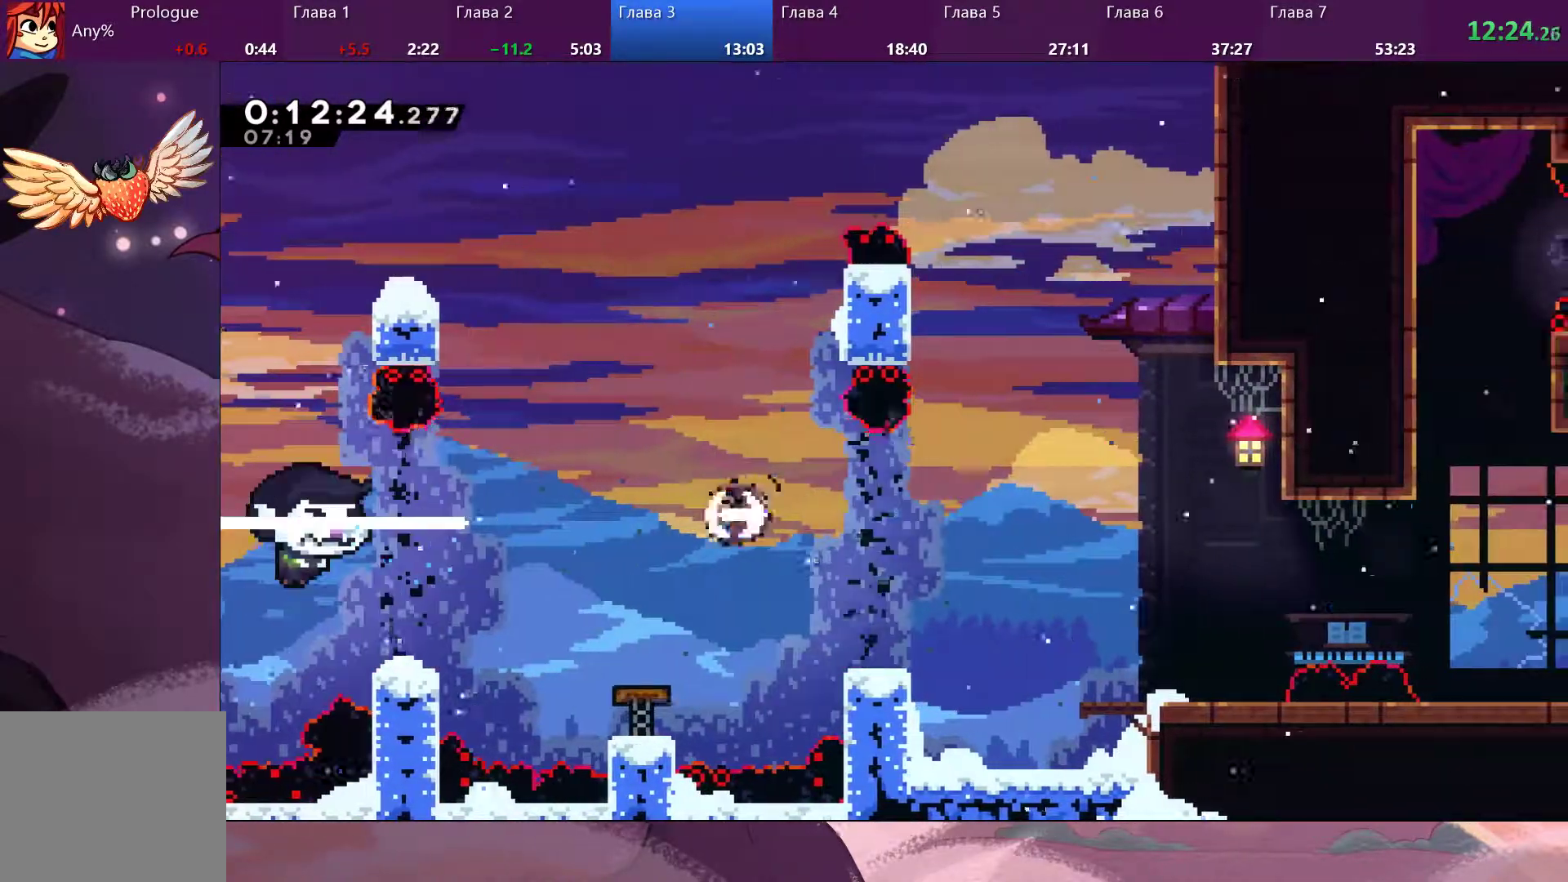
{"dt_ms": 500, "buttons": [], "left_stick": "right", "right_stick": "center", "events": [[200, "SQUARE", "up"]]}
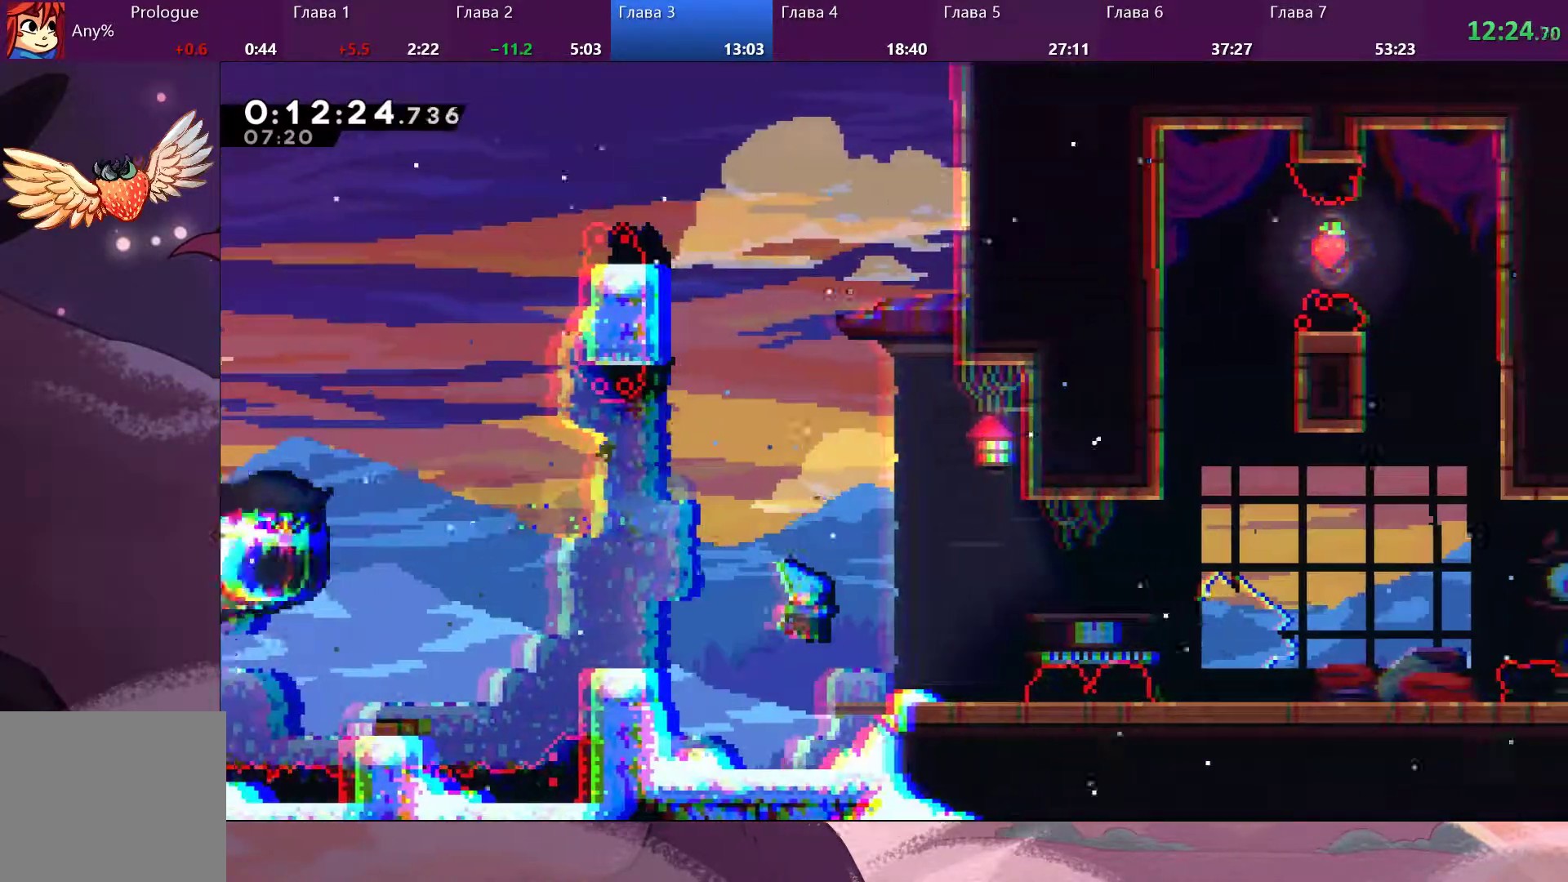
{"dt_ms": 500, "buttons": [], "left_stick": "right", "right_stick": "center", "events": [[167, "SQUARE", "down"], [233, "CROSS", "down"], [267, "SQUARE", "up"], [433, "CROSS", "up"]]}
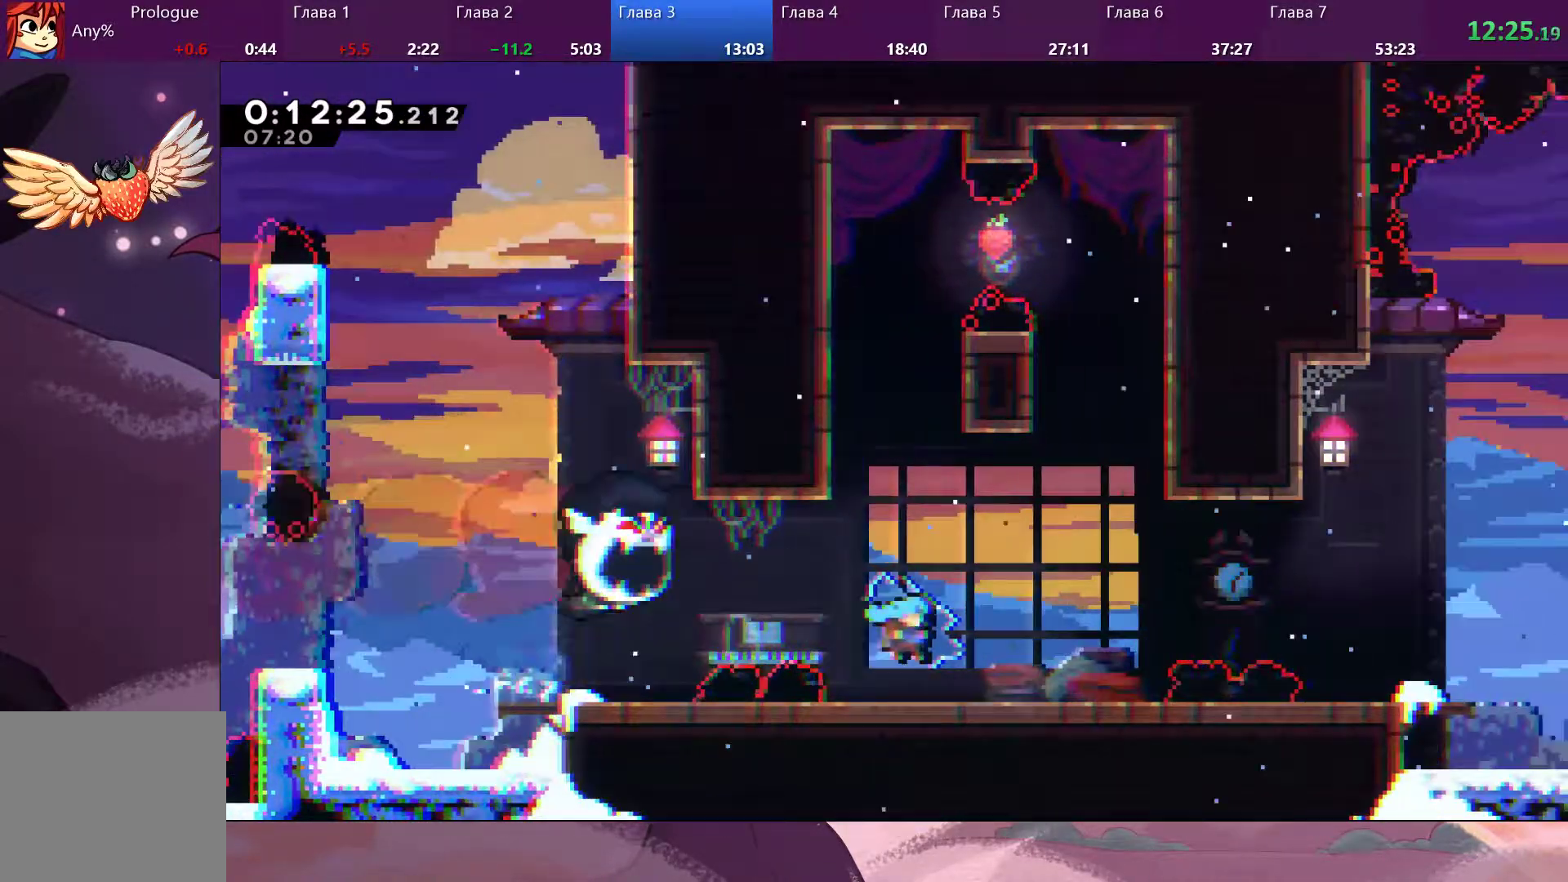
{"dt_ms": 500, "buttons": [], "left_stick": "right", "right_stick": "center", "events": [[267, "left_stick", "center"], [433, "left_stick", "right"]]}
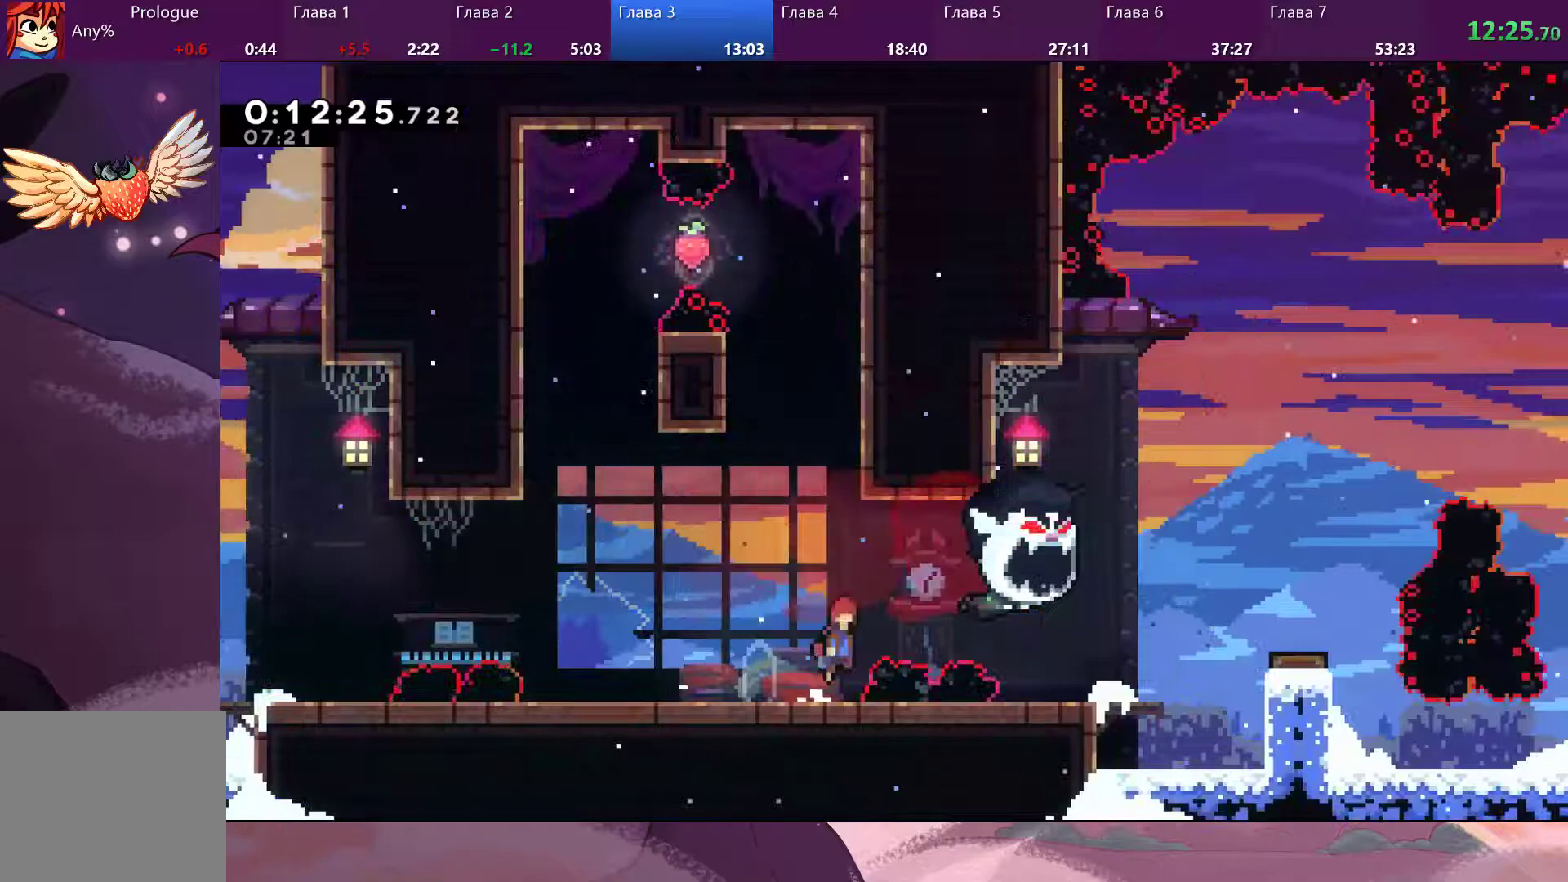
{"dt_ms": 500, "buttons": ["SQUARE"], "left_stick": "right", "right_stick": "center", "events": [[33, "CROSS", "down"], [267, "CROSS", "up"], [367, "SQUARE", "down"]]}
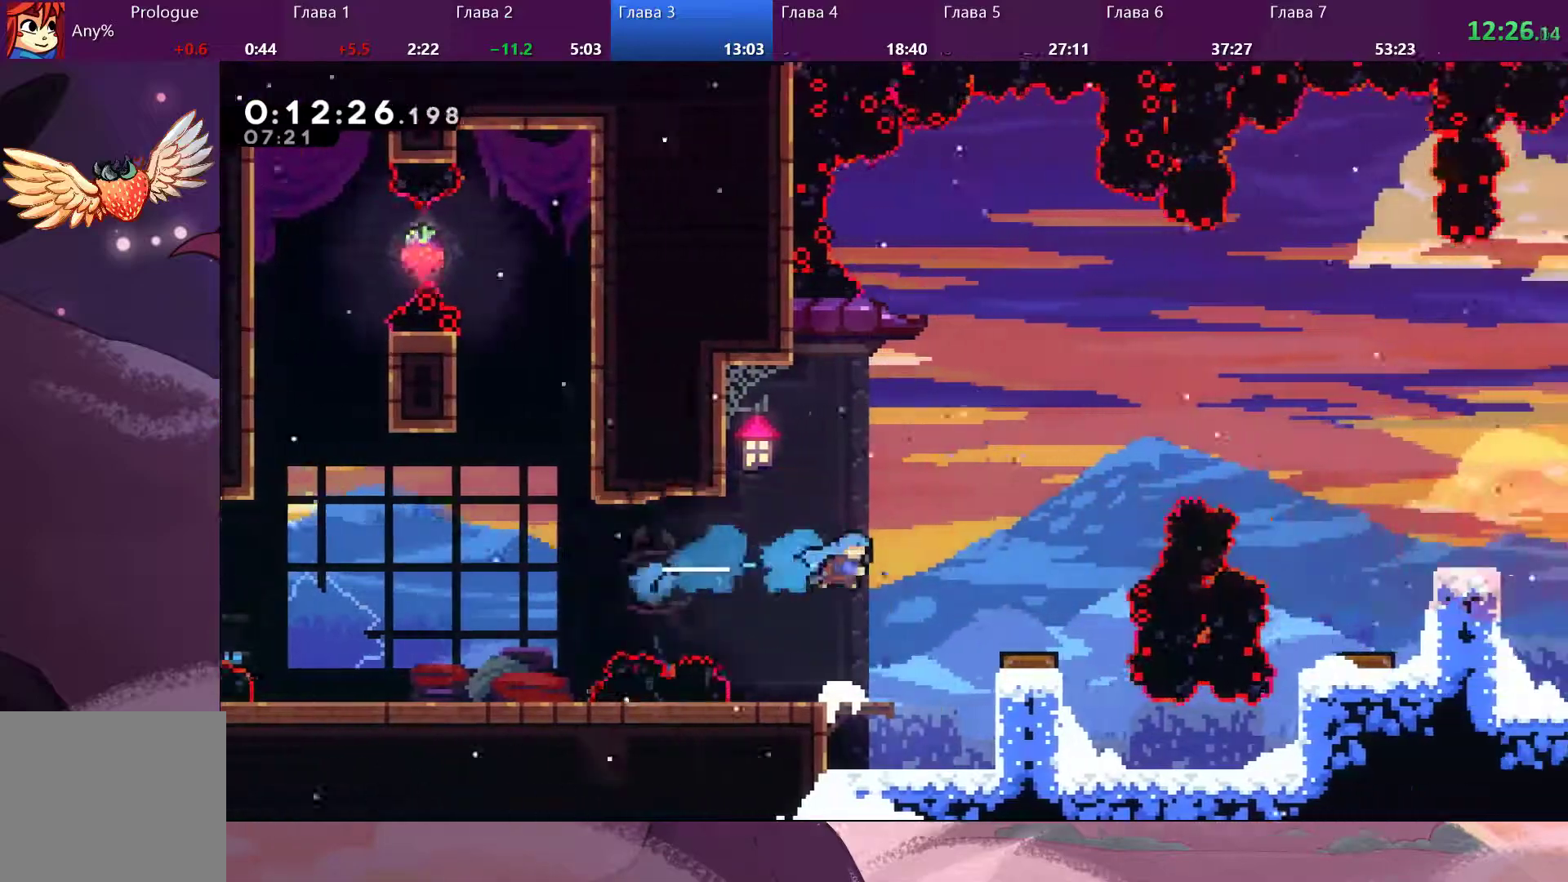
{"dt_ms": 500, "buttons": [], "left_stick": "right", "right_stick": "center", "events": [[167, "SQUARE", "up"]]}
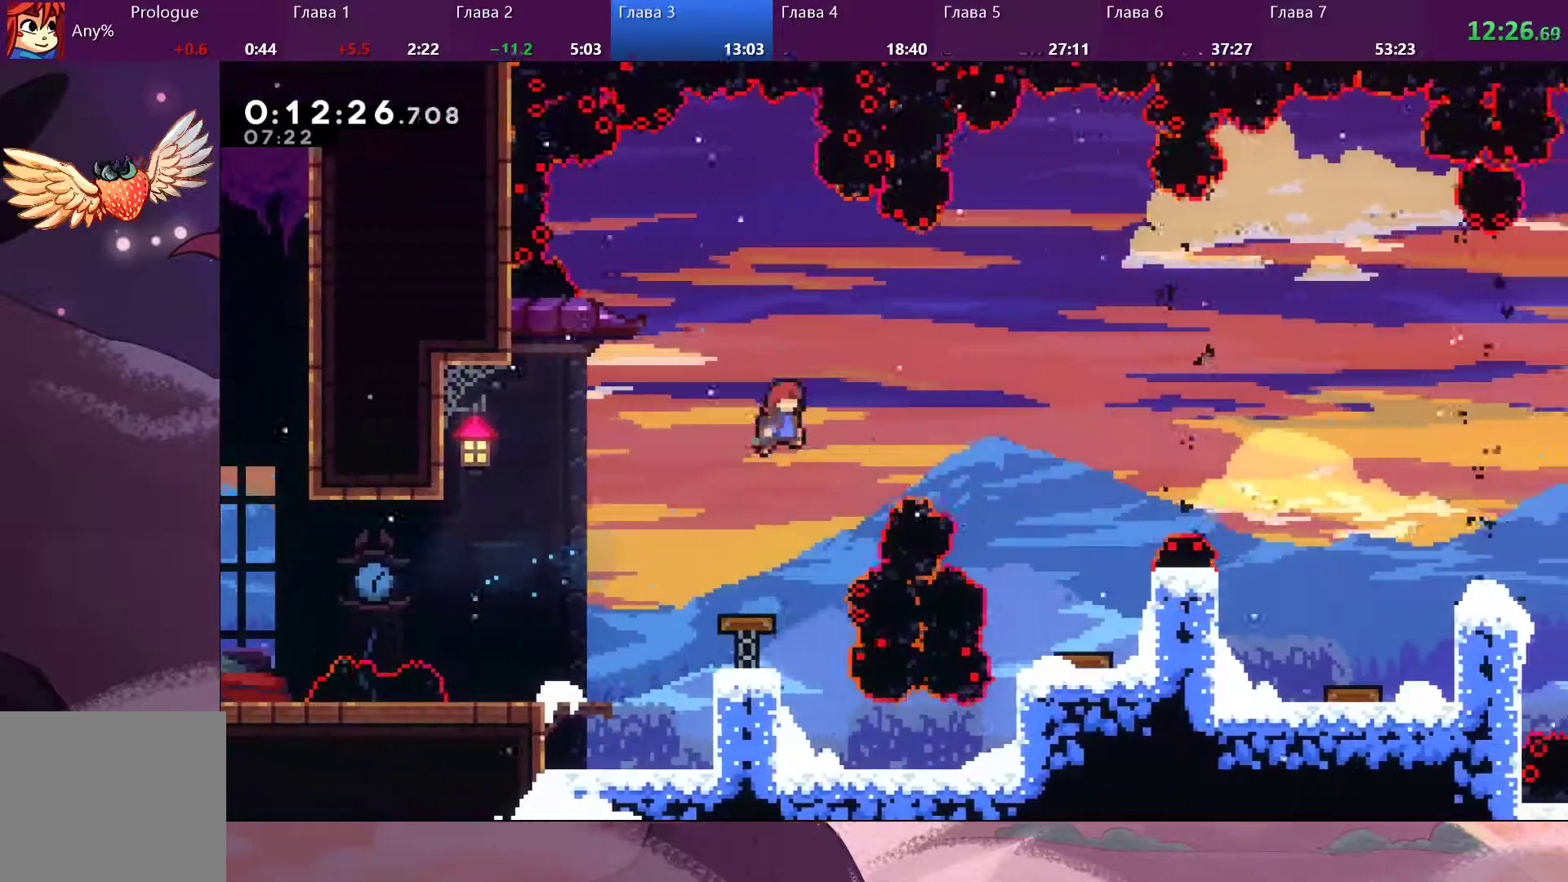
{"dt_ms": 500, "buttons": [], "left_stick": "center", "right_stick": "center", "events": [[400, "SQUARE", "down"], [500, "SQUARE", "up"], [500, "left_stick", "center"]]}
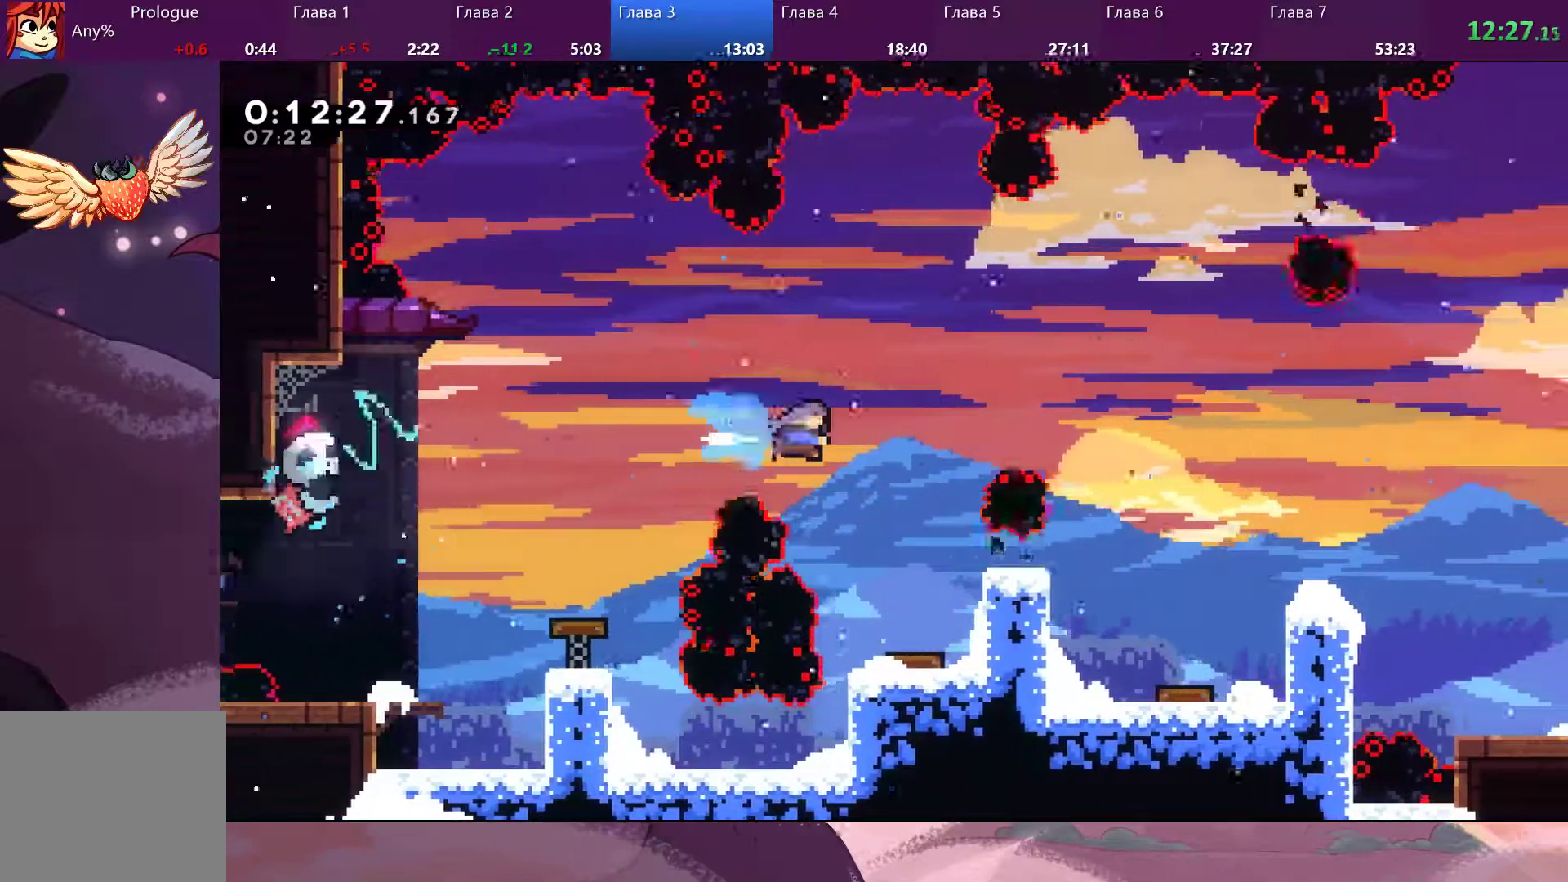
{"dt_ms": 500, "buttons": ["SQUARE"], "left_stick": "down-right", "right_stick": "center", "events": [[133, "left_stick", "left"], [300, "left_stick", "down-right"], [433, "SQUARE", "down"]]}
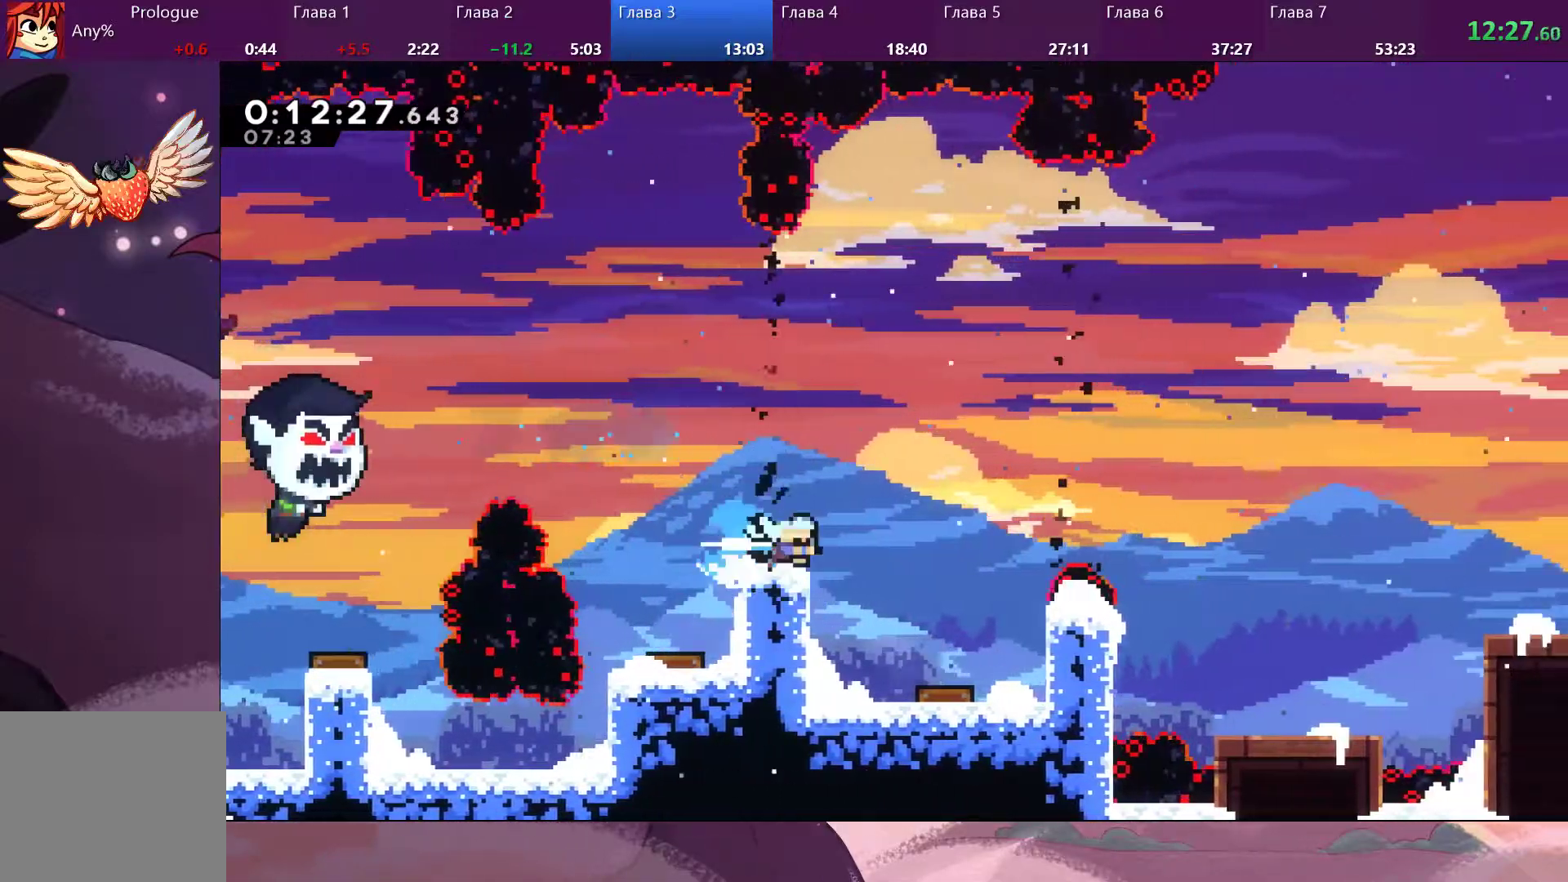
{"dt_ms": 500, "buttons": ["CROSS"], "left_stick": "down-right", "right_stick": "center", "events": [[67, "CROSS", "down"], [67, "SQUARE", "up"]]}
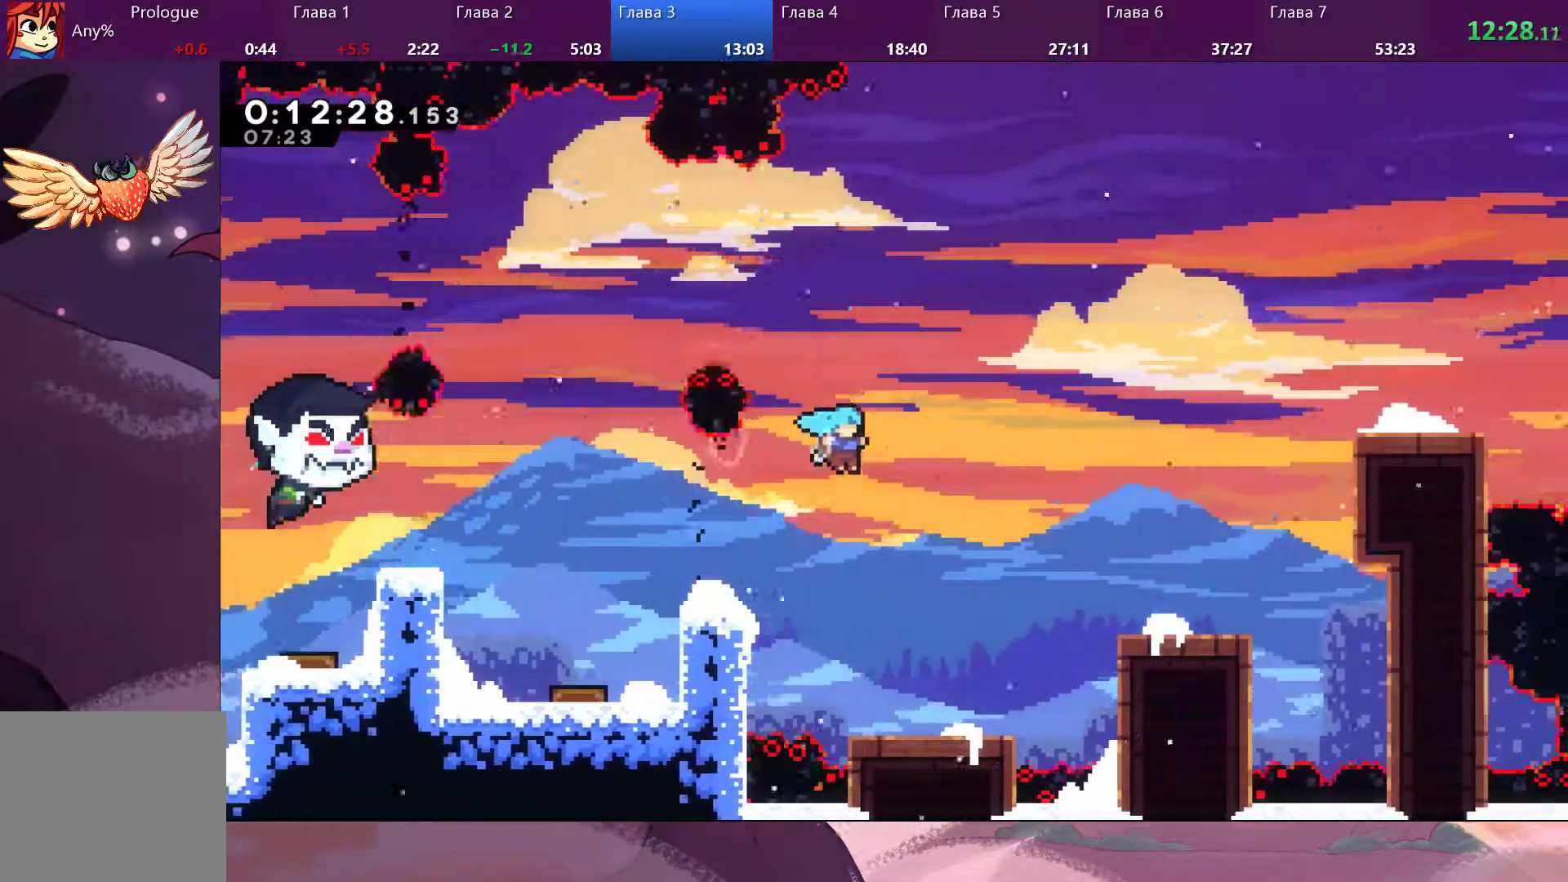
{"dt_ms": 500, "buttons": ["SQUARE"], "left_stick": "up-right", "right_stick": "center", "events": [[267, "left_stick", "right"], [333, "CROSS", "up"], [433, "SQUARE", "down"], [500, "left_stick", "up-right"]]}
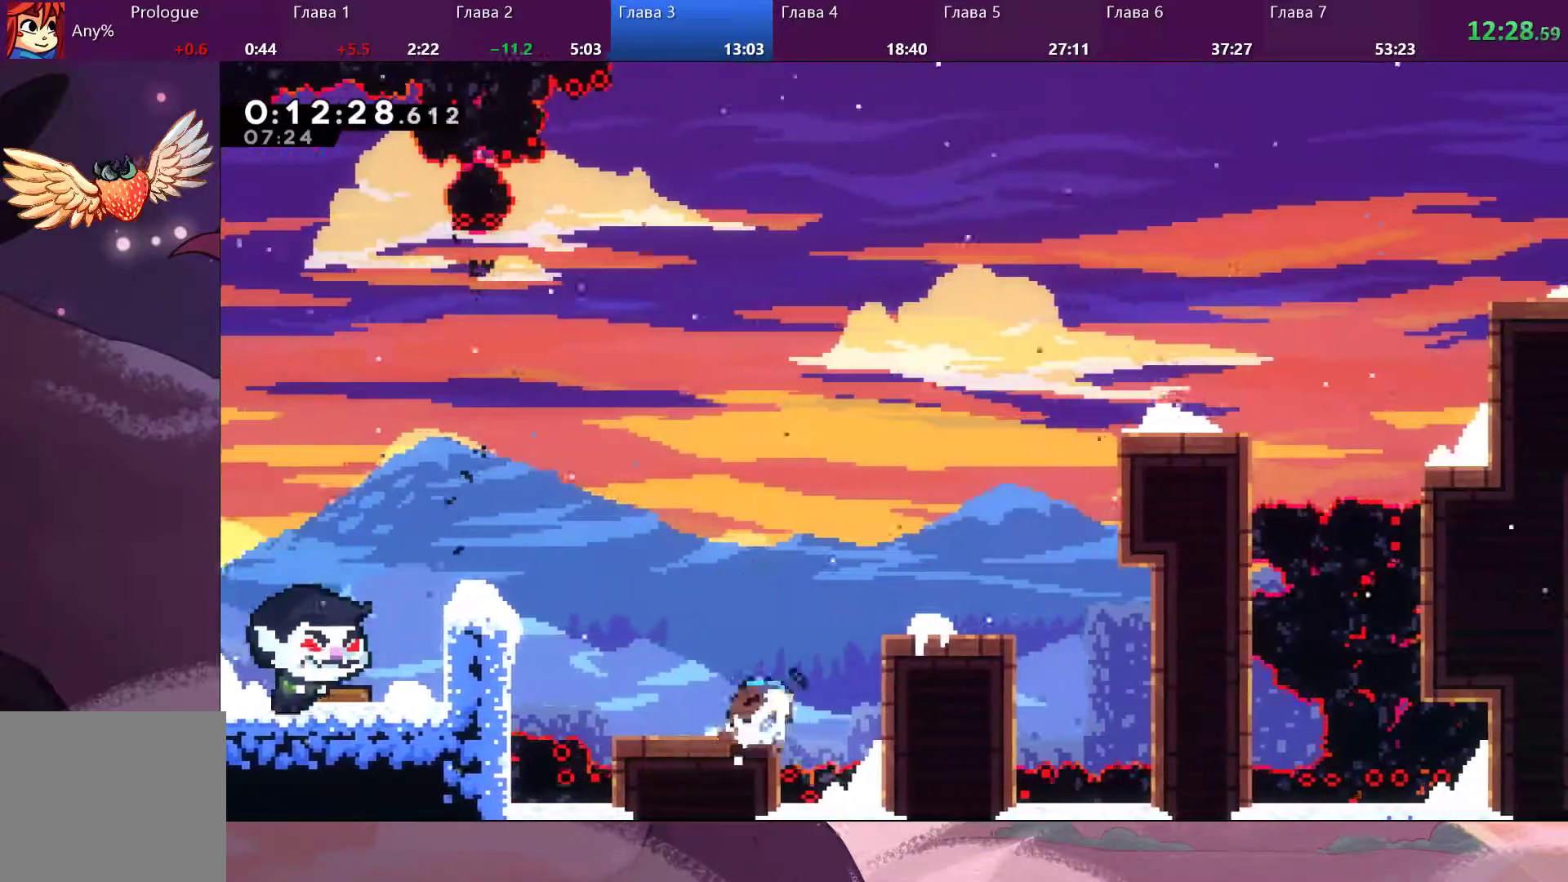
{"dt_ms": 500, "buttons": [], "left_stick": "up-right", "right_stick": "center", "events": [[100, "SQUARE", "up"], [233, "R2", "down"], [233, "left_stick", "center"], [433, "R2", "up"], [500, "left_stick", "up-right"]]}
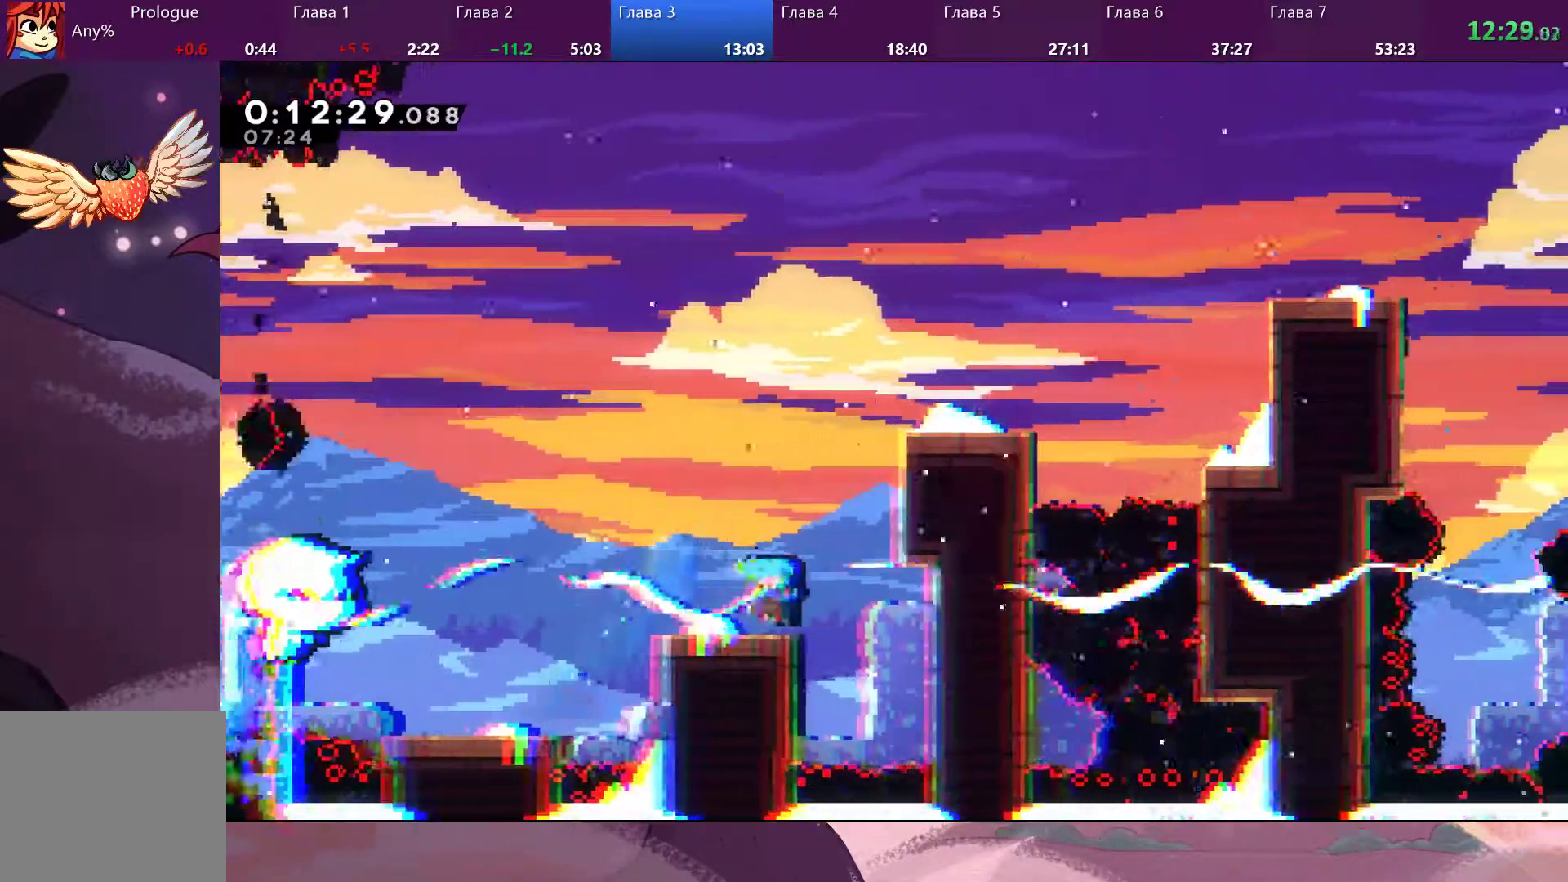
{"dt_ms": 500, "buttons": ["SQUARE"], "left_stick": "up-right", "right_stick": "center", "events": [[133, "CROSS", "down"], [333, "CROSS", "up"], [433, "SQUARE", "down"]]}
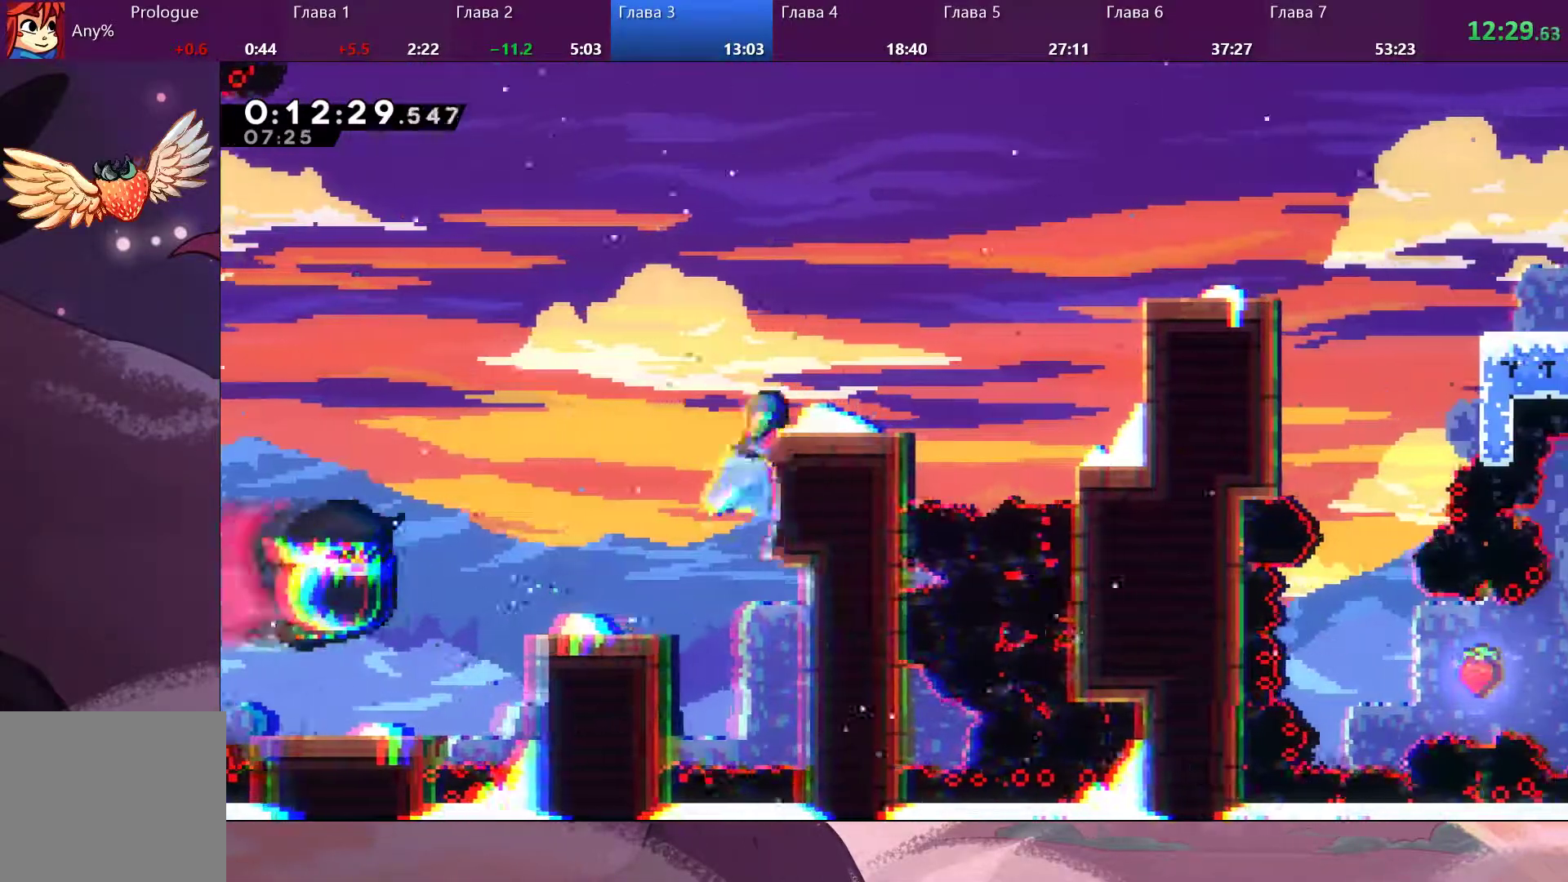
{"dt_ms": 500, "buttons": [], "left_stick": "up-right", "right_stick": "center", "events": [[33, "SQUARE", "up"]]}
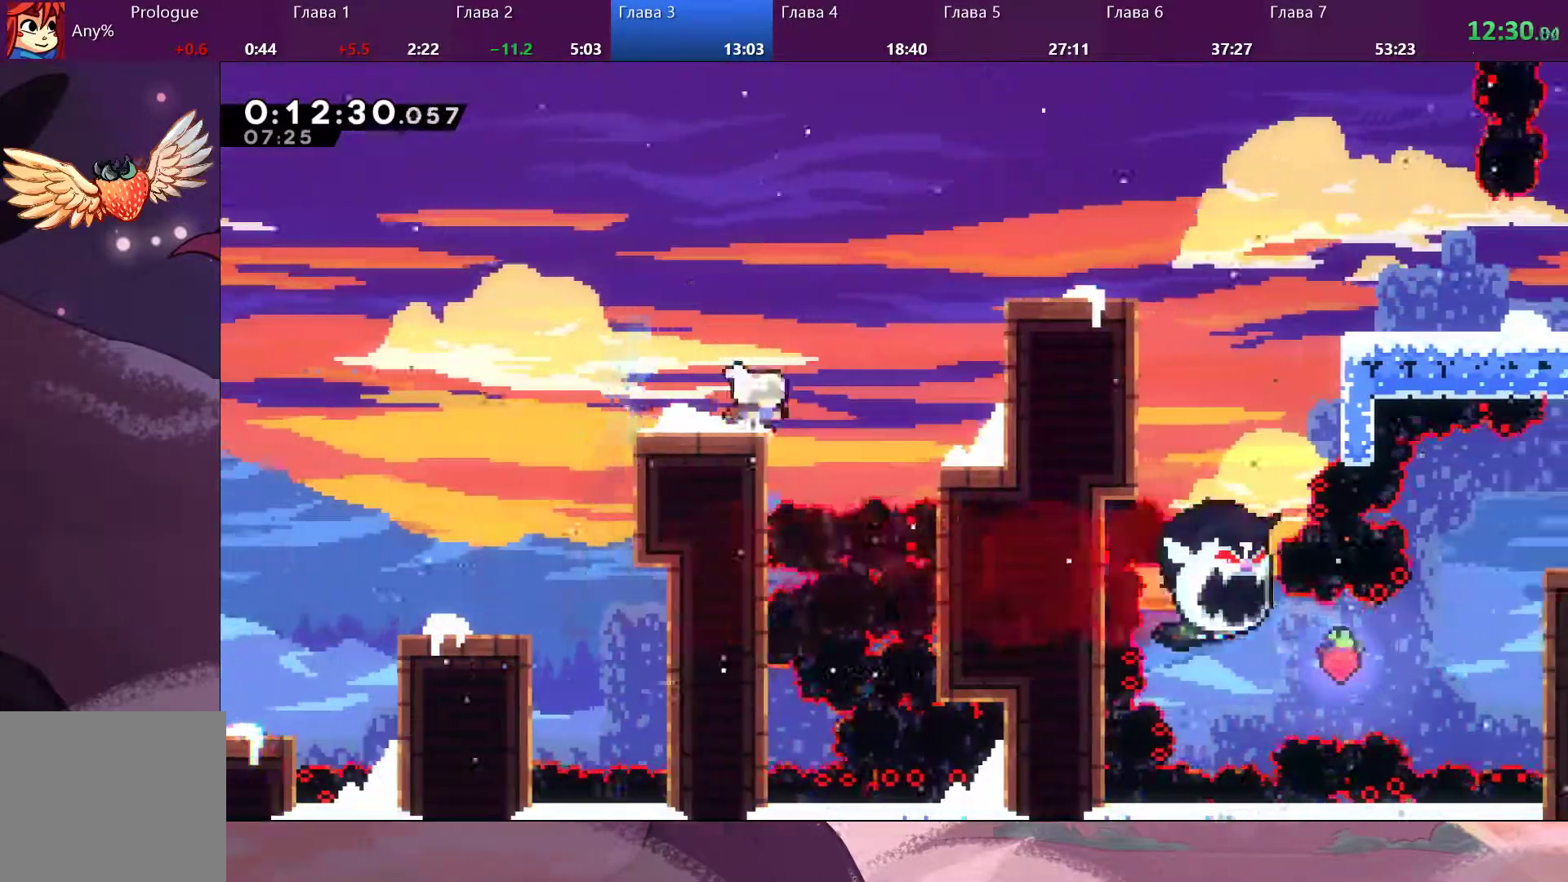
{"dt_ms": 500, "buttons": [], "left_stick": "up-right", "right_stick": "center", "events": [[67, "CROSS", "down"], [200, "SQUARE", "down"], [267, "CROSS", "up"], [300, "SQUARE", "up"]]}
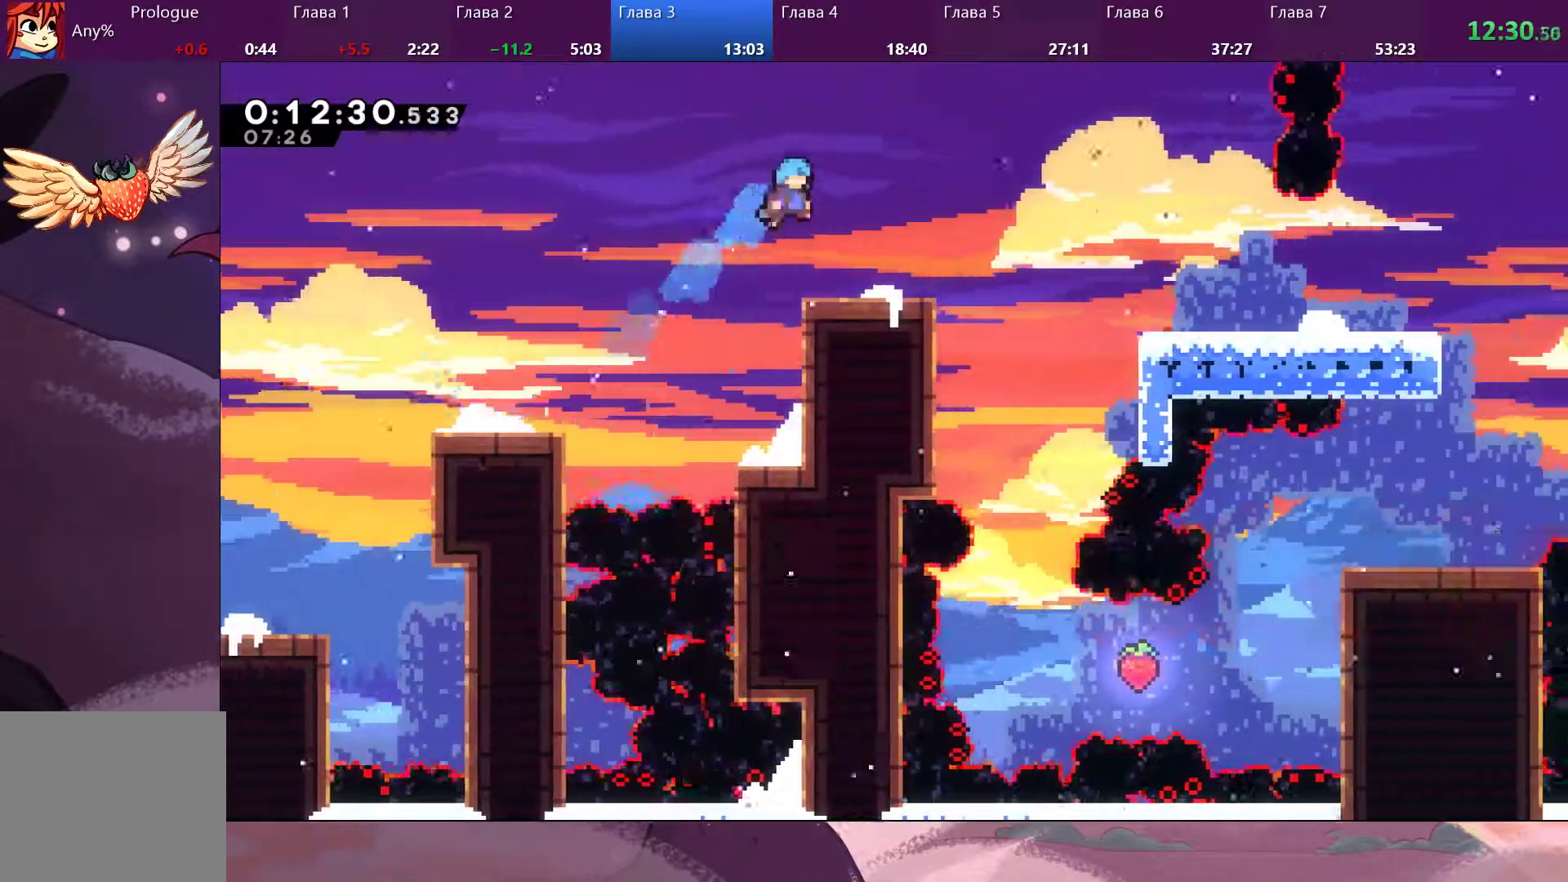
{"dt_ms": 500, "buttons": ["CROSS"], "left_stick": "down-right", "right_stick": "center", "events": [[33, "left_stick", "right"], [300, "SQUARE", "down"], [367, "left_stick", "down-right"], [433, "CROSS", "down"], [433, "SQUARE", "up"]]}
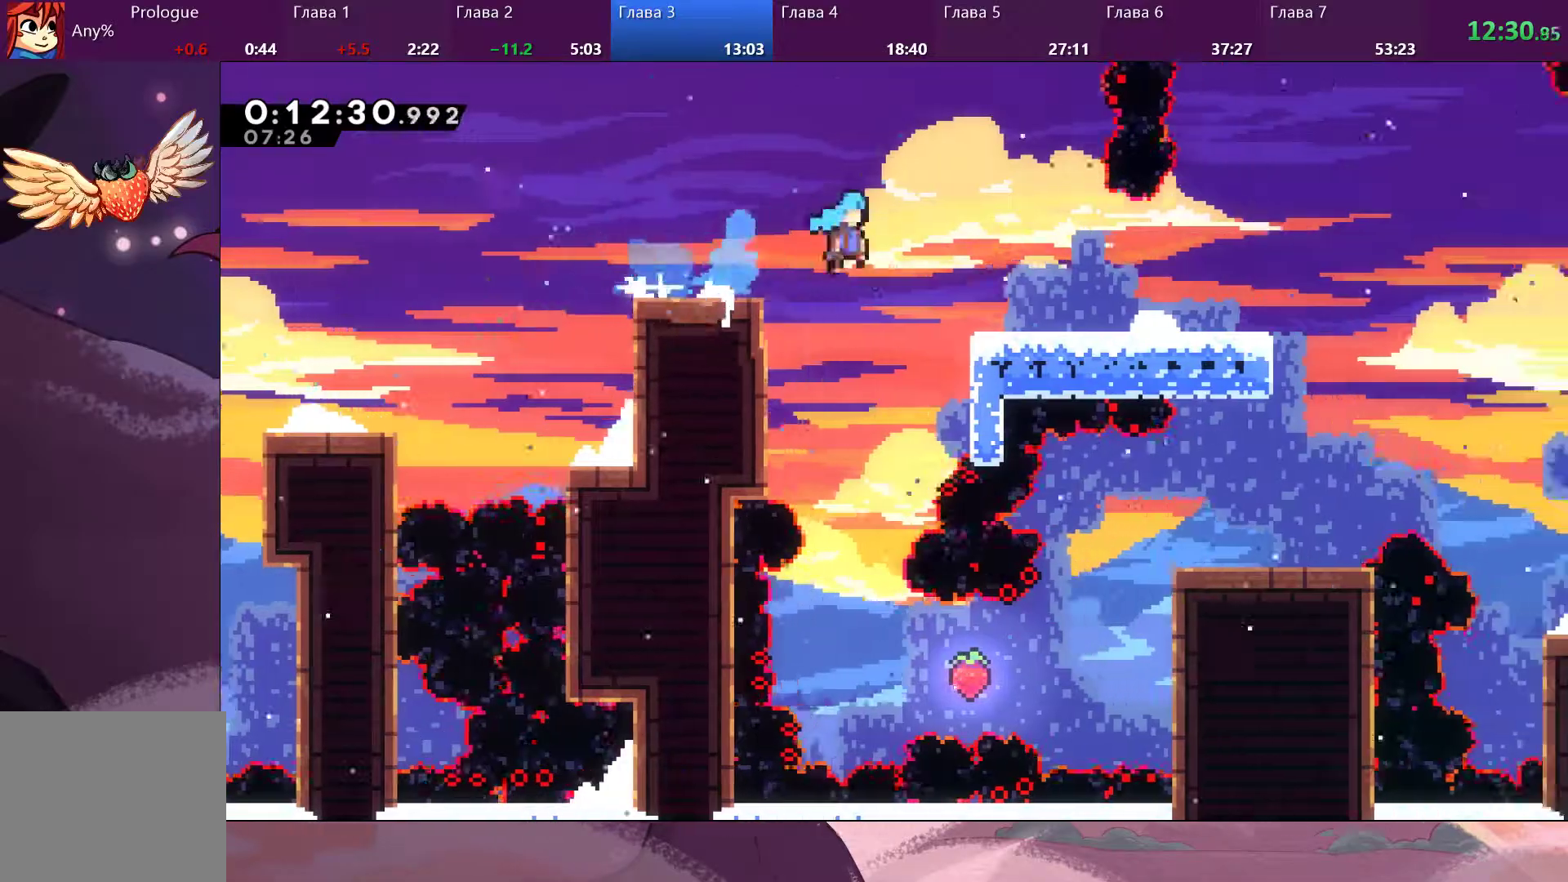
{"dt_ms": 500, "buttons": ["CROSS"], "left_stick": "down-right", "right_stick": "center", "events": [[133, "CROSS", "up"], [433, "CROSS", "down"]]}